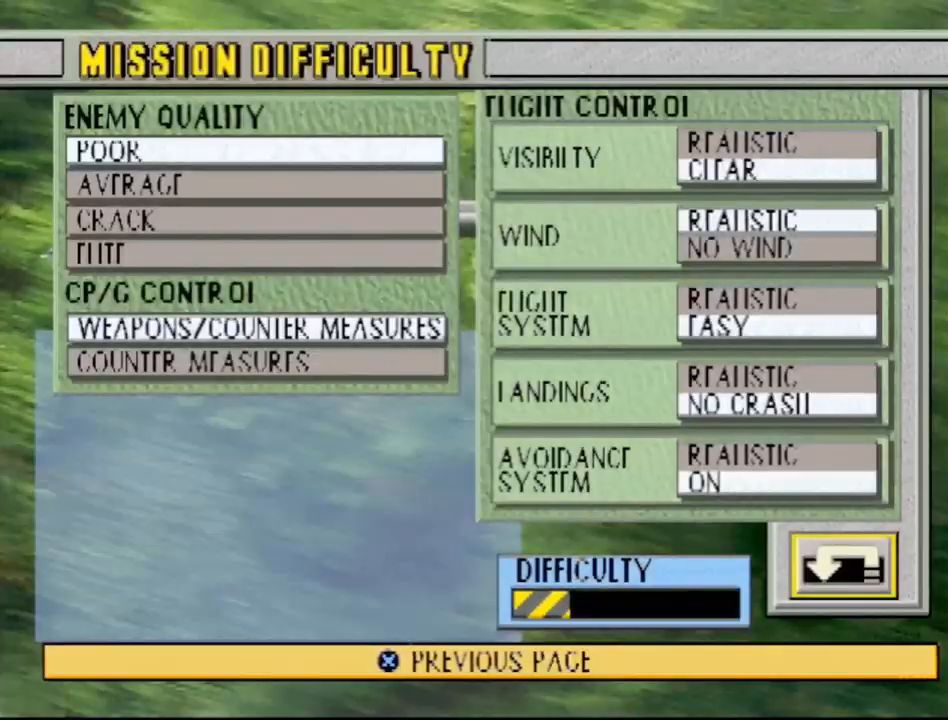
Gameplay with a controller (PlayStation layout); each line is a JSON object with the inputs held at the frame after it. "events" lists button and stick changes between this image and that frame as [ms after this image, input, new state], when the widget could be followed in between. Not read: L3 R3.
{"buttons": ["DPAD_UP"], "events": [[300, "DPAD_UP", "down"], [433, "DPAD_UP", "up"], [500, "DPAD_UP", "down"]]}
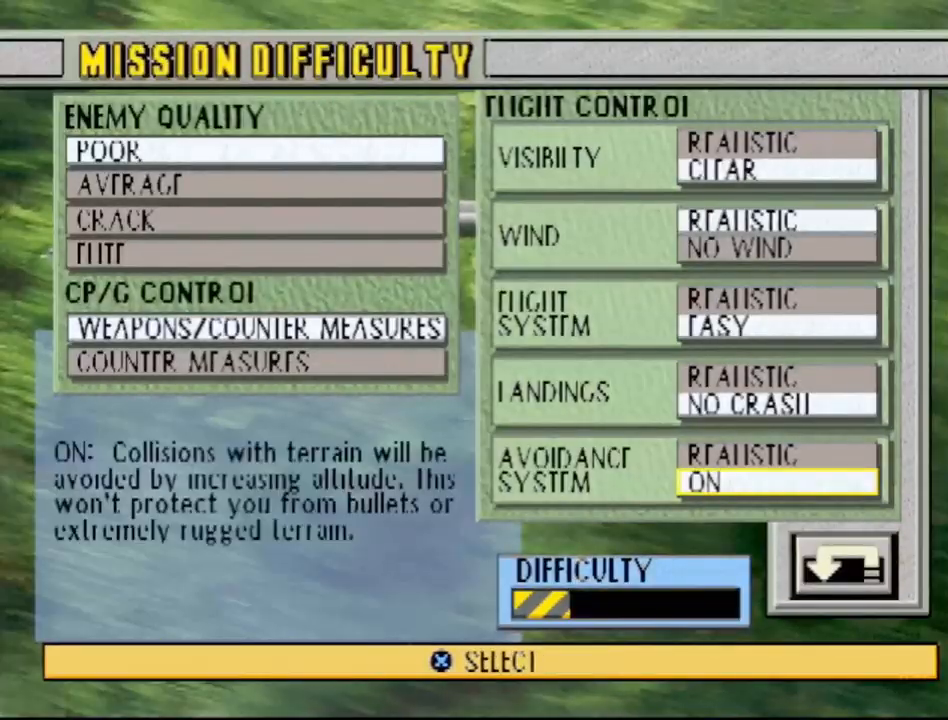
{"buttons": [], "events": [[133, "DPAD_UP", "up"], [217, "DPAD_UP", "down"], [317, "DPAD_UP", "up"], [400, "DPAD_UP", "down"], [500, "DPAD_UP", "up"]]}
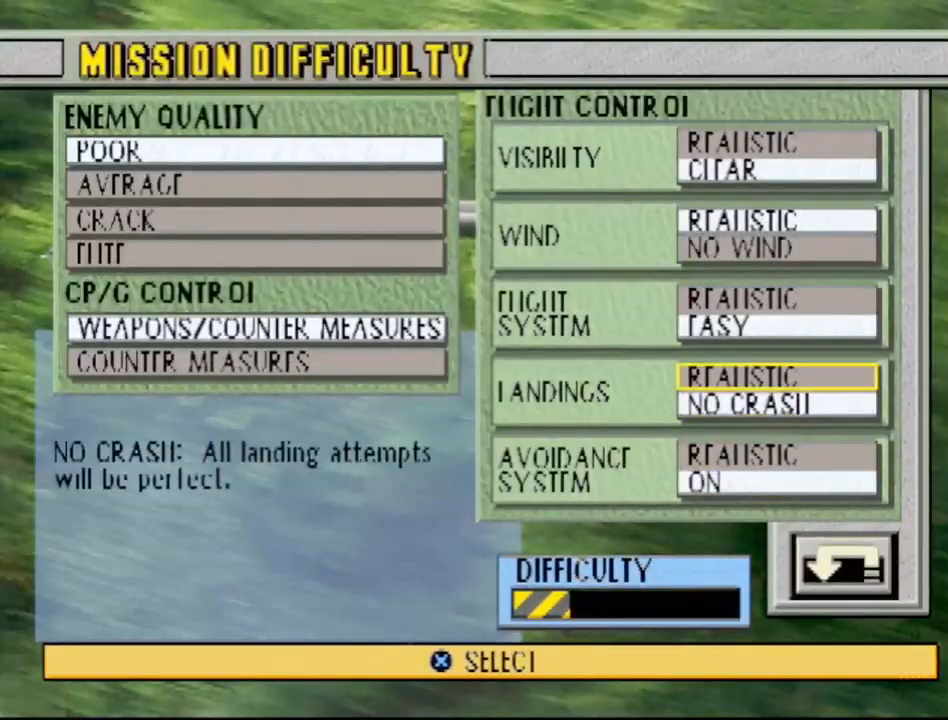
{"buttons": ["DPAD_UP"], "events": [[83, "DPAD_UP", "down"], [200, "DPAD_UP", "up"], [283, "DPAD_UP", "down"], [400, "DPAD_UP", "up"], [483, "DPAD_UP", "down"]]}
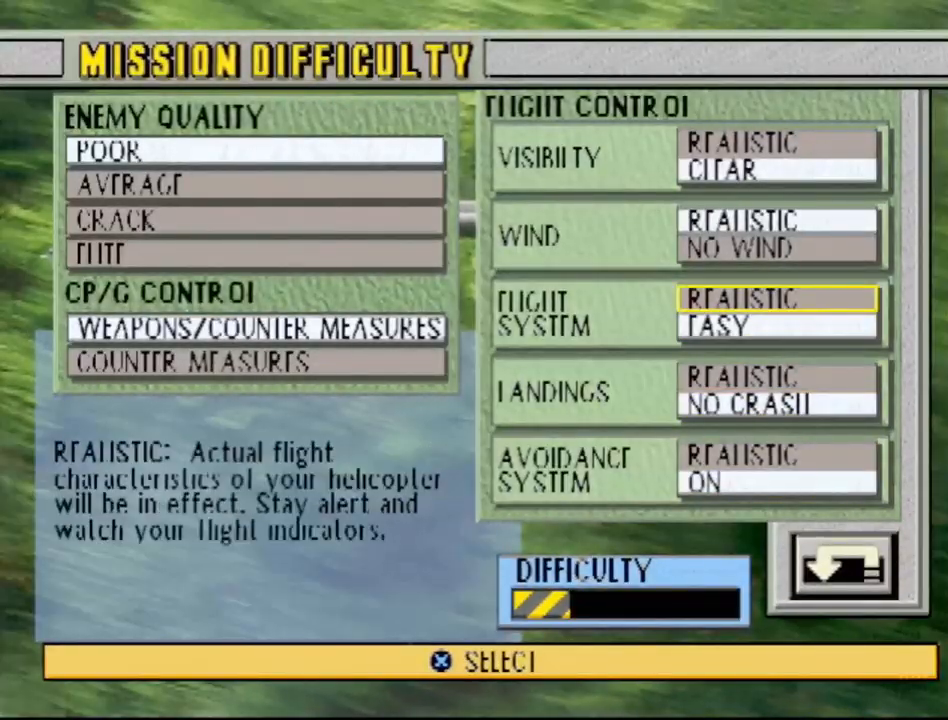
{"buttons": [], "events": [[400, "DPAD_UP", "up"]]}
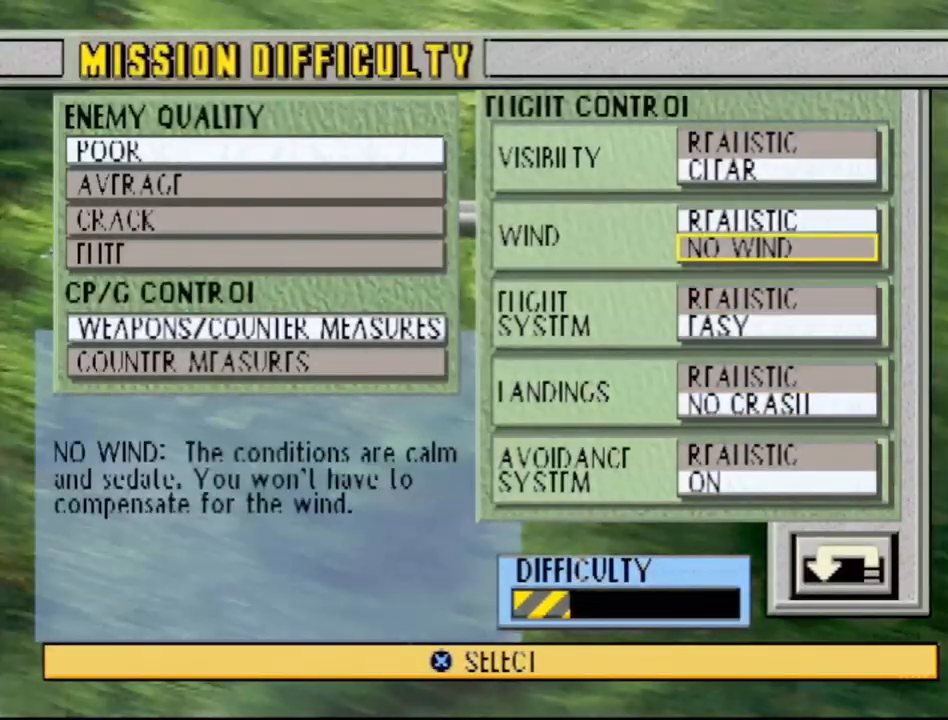
{"buttons": [], "events": [[17, "DPAD_UP", "down"], [167, "DPAD_UP", "up"], [350, "DPAD_UP", "down"], [500, "DPAD_UP", "up"]]}
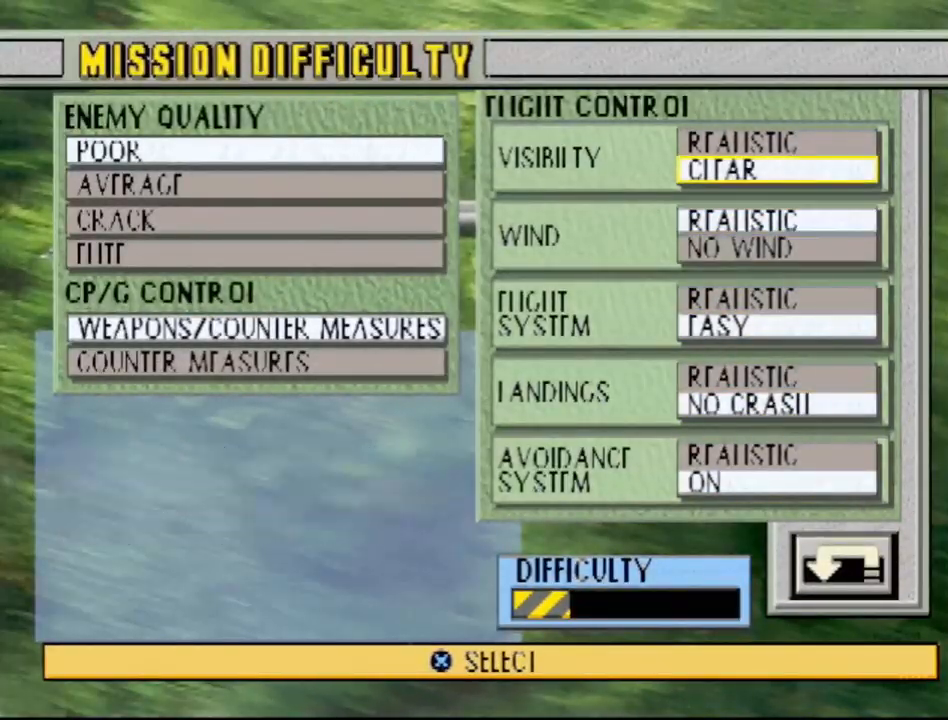
{"buttons": [], "events": [[200, "DPAD_UP", "down"], [350, "DPAD_UP", "up"]]}
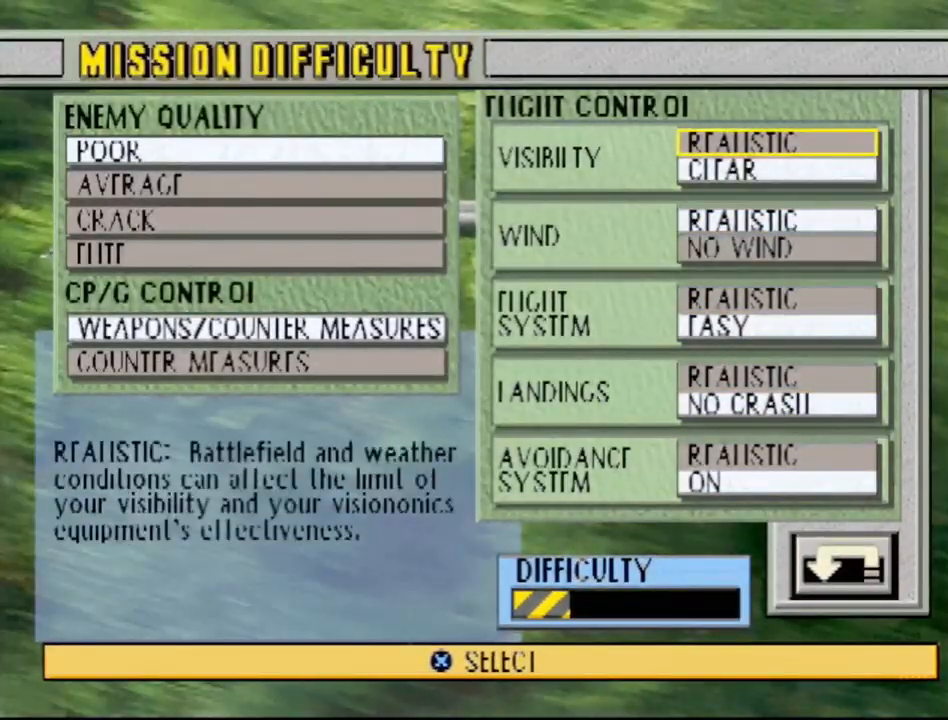
{"buttons": [], "events": []}
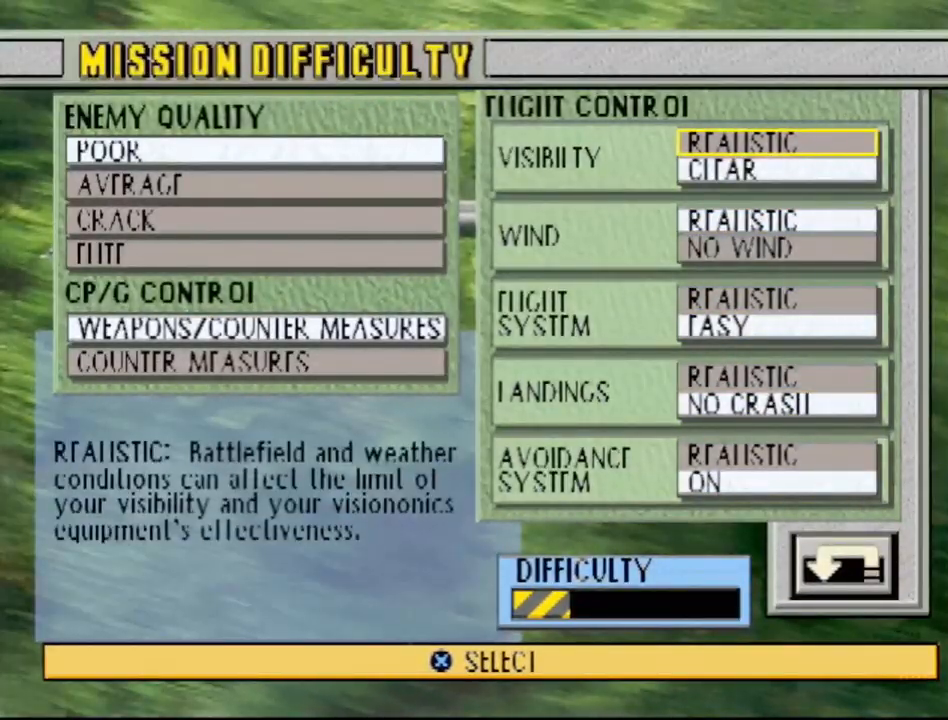
{"buttons": [], "events": []}
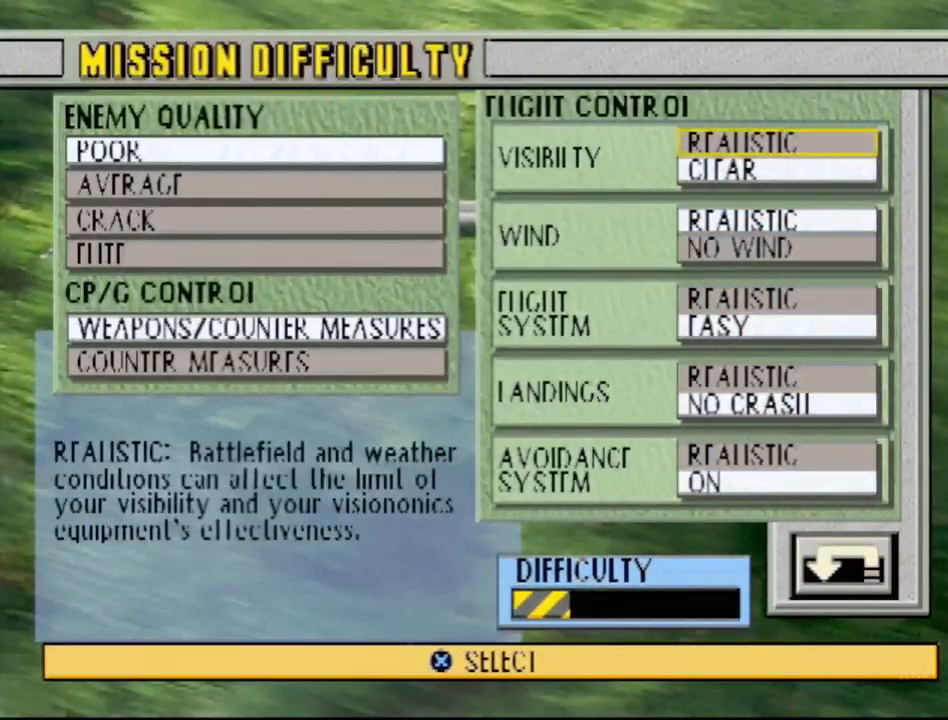
{"buttons": [], "events": []}
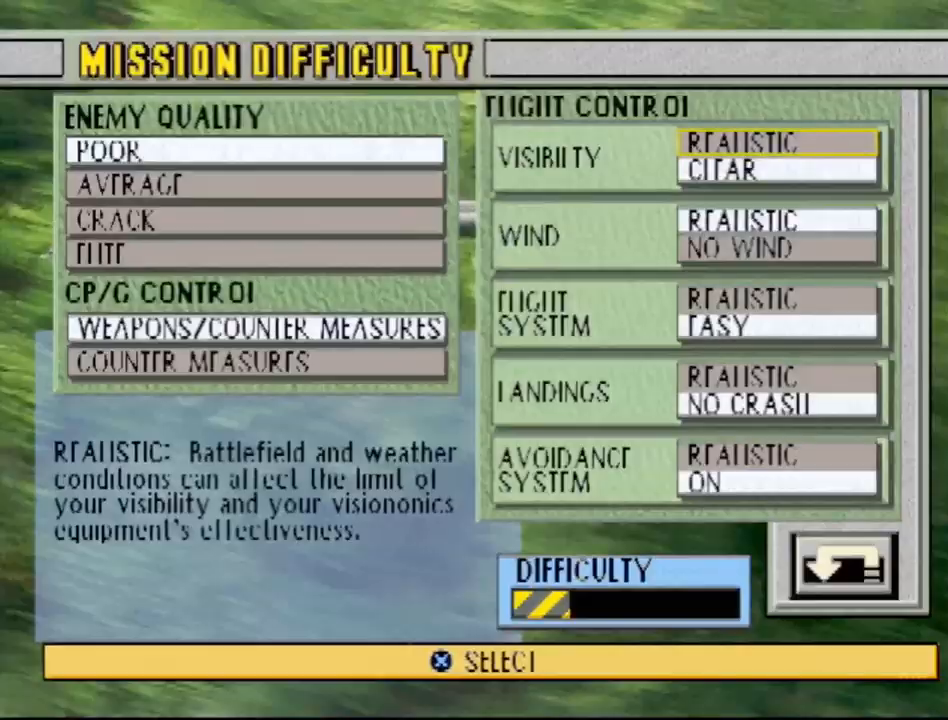
{"buttons": [], "events": []}
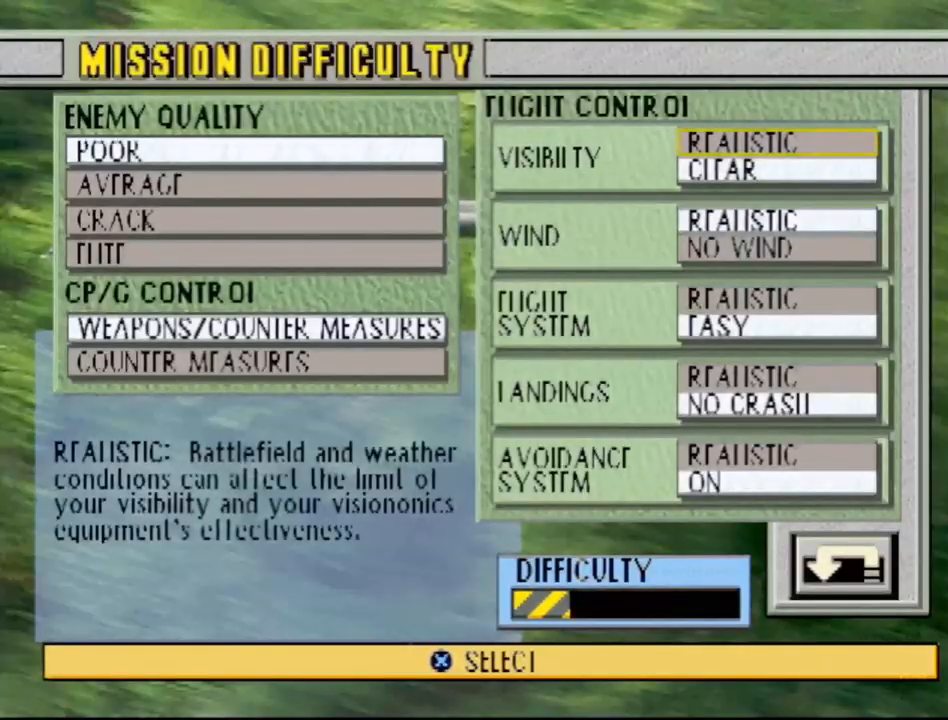
{"buttons": [], "events": []}
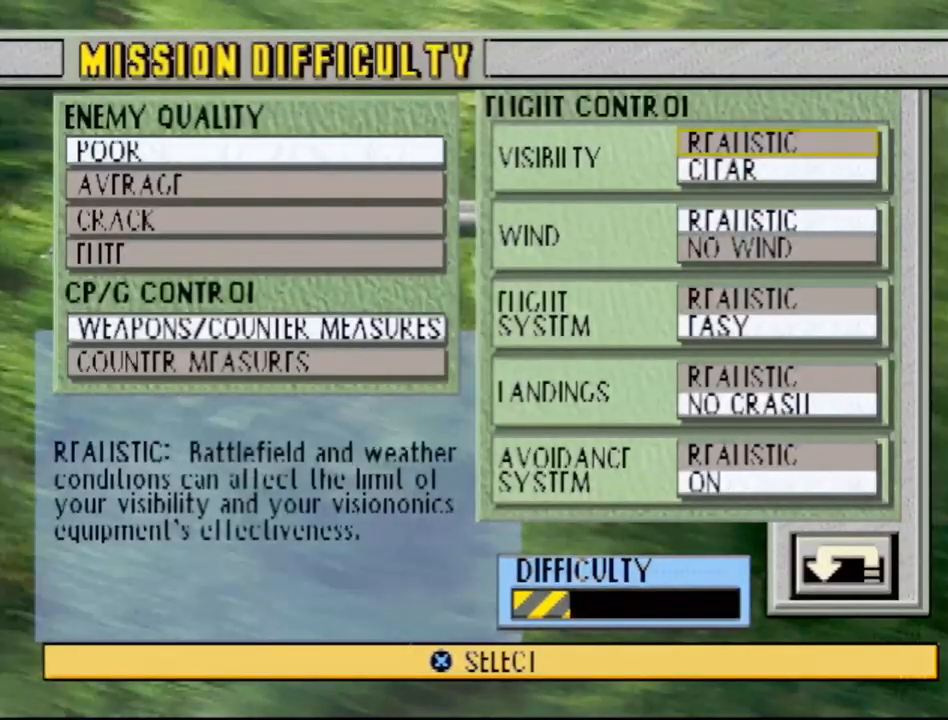
{"buttons": [], "events": []}
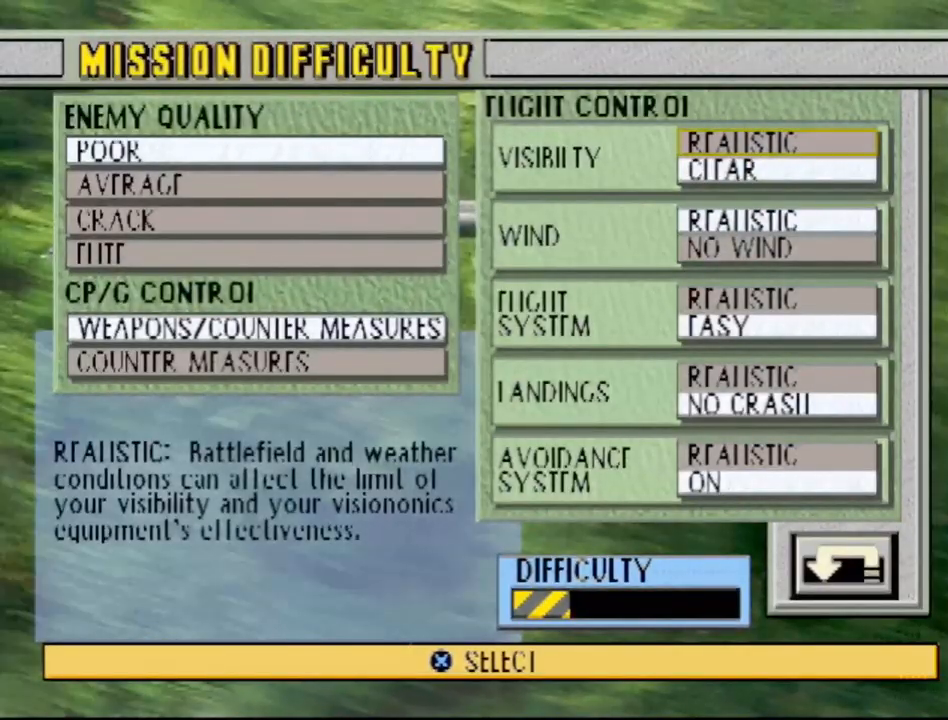
{"buttons": [], "events": []}
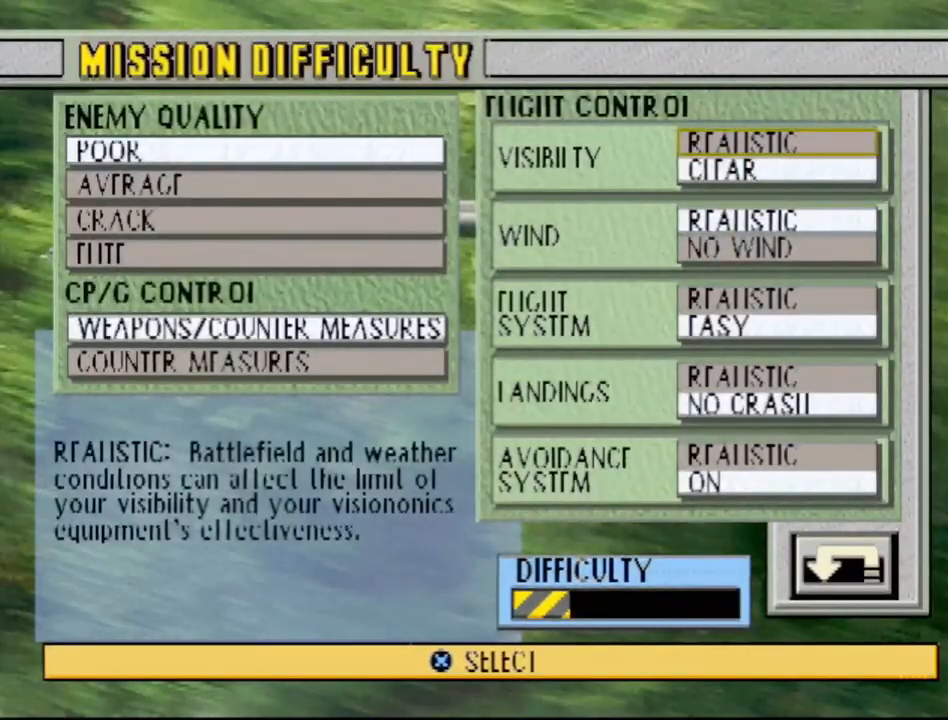
{"buttons": [], "events": [[350, "DPAD_DOWN", "down"], [467, "DPAD_DOWN", "up"]]}
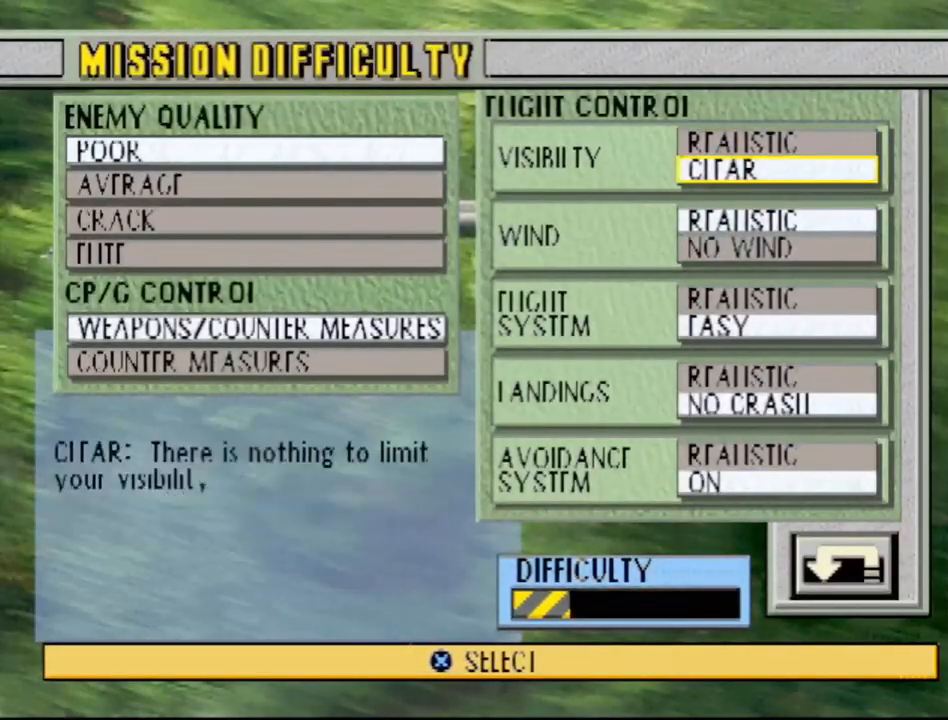
{"buttons": [], "events": []}
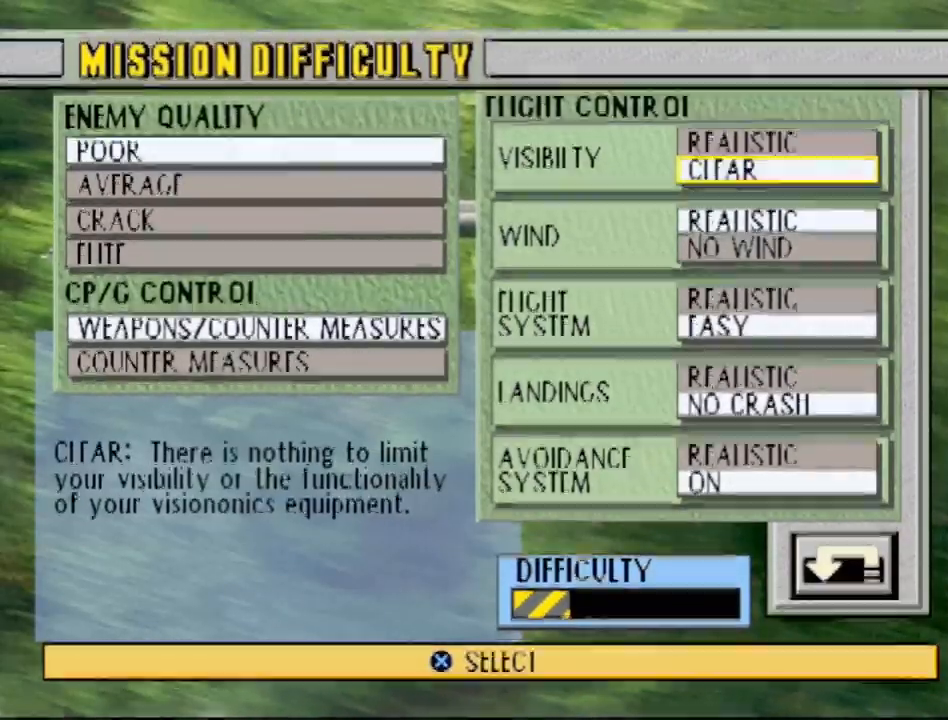
{"buttons": [], "events": [[100, "DPAD_UP", "down"], [233, "DPAD_UP", "up"], [300, "CROSS", "down"], [467, "CROSS", "up"]]}
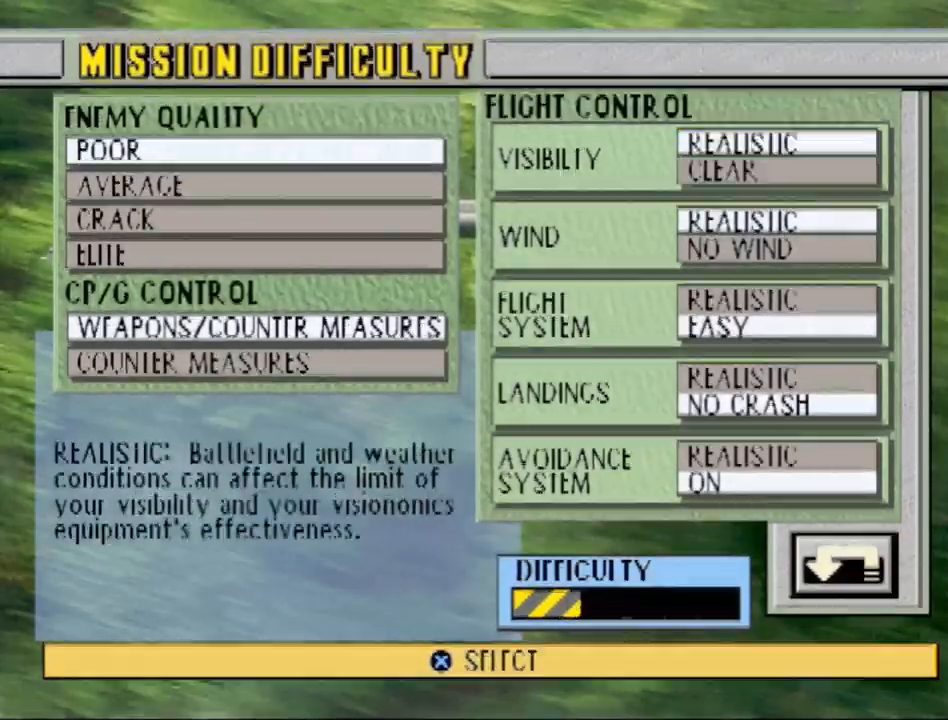
{"buttons": [], "events": []}
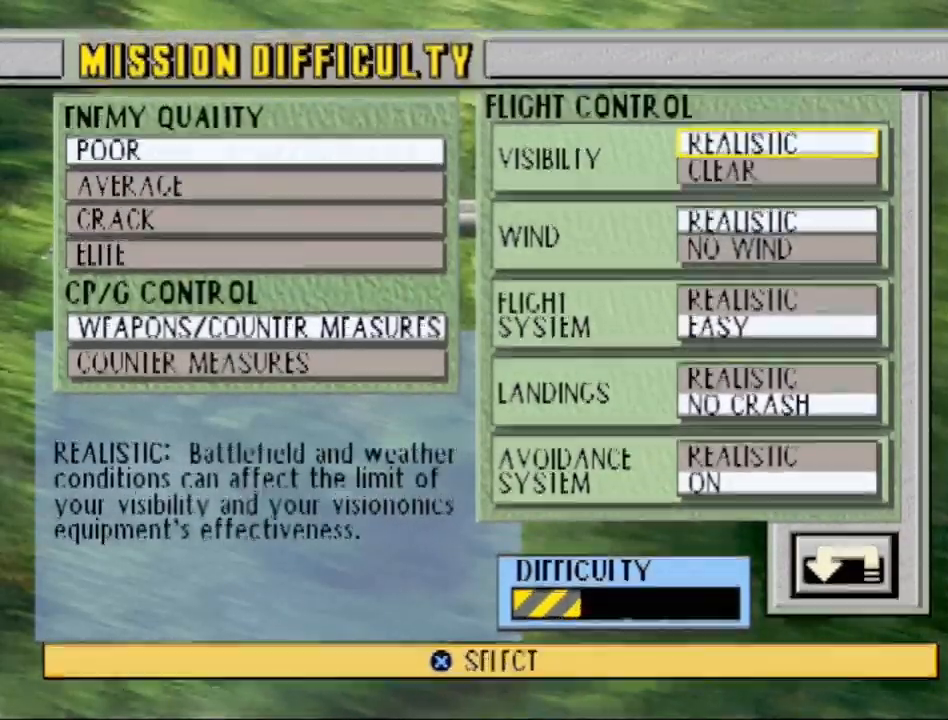
{"buttons": ["DPAD_DOWN"], "events": [[450, "DPAD_DOWN", "down"]]}
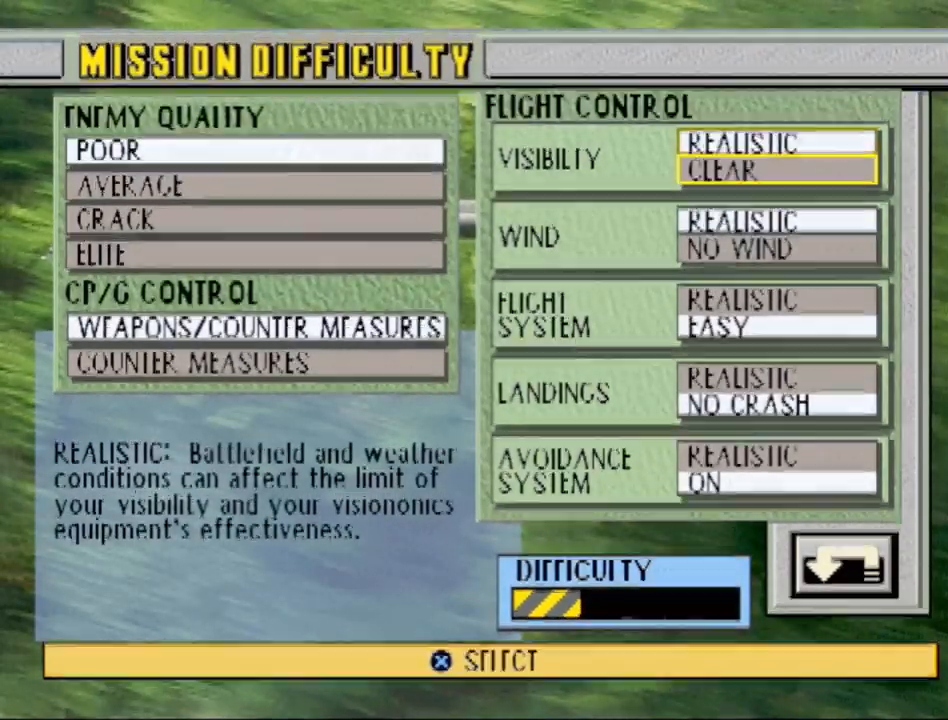
{"buttons": ["DPAD_DOWN"], "events": [[33, "DPAD_DOWN", "up"], [133, "DPAD_DOWN", "down"], [233, "DPAD_DOWN", "up"], [300, "DPAD_DOWN", "down"], [433, "DPAD_DOWN", "up"], [500, "DPAD_DOWN", "down"]]}
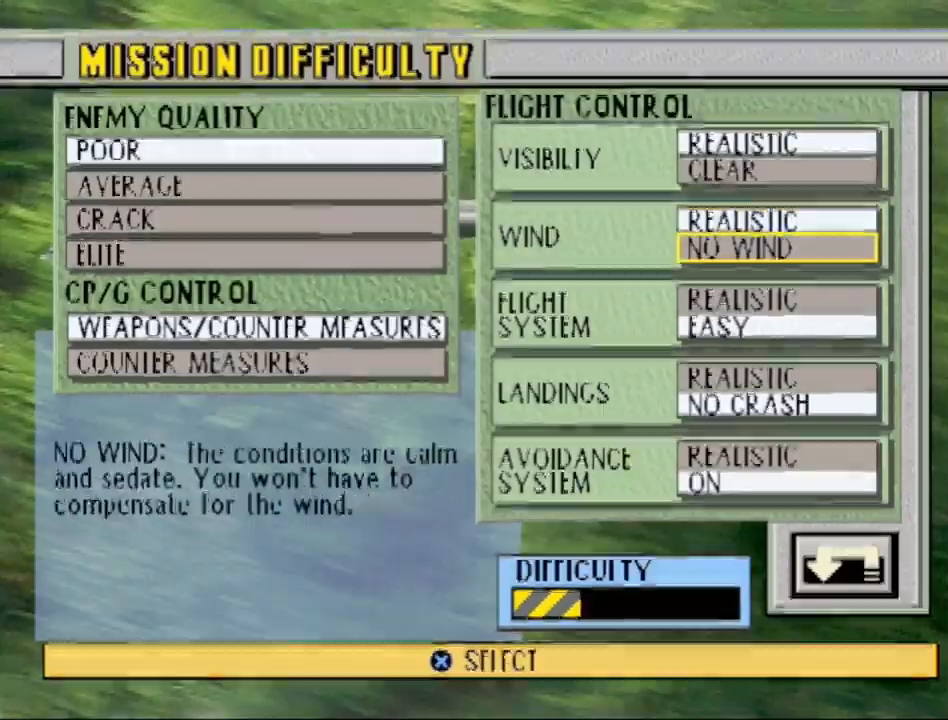
{"buttons": [], "events": [[100, "DPAD_DOWN", "up"], [183, "DPAD_DOWN", "down"], [317, "DPAD_DOWN", "up"]]}